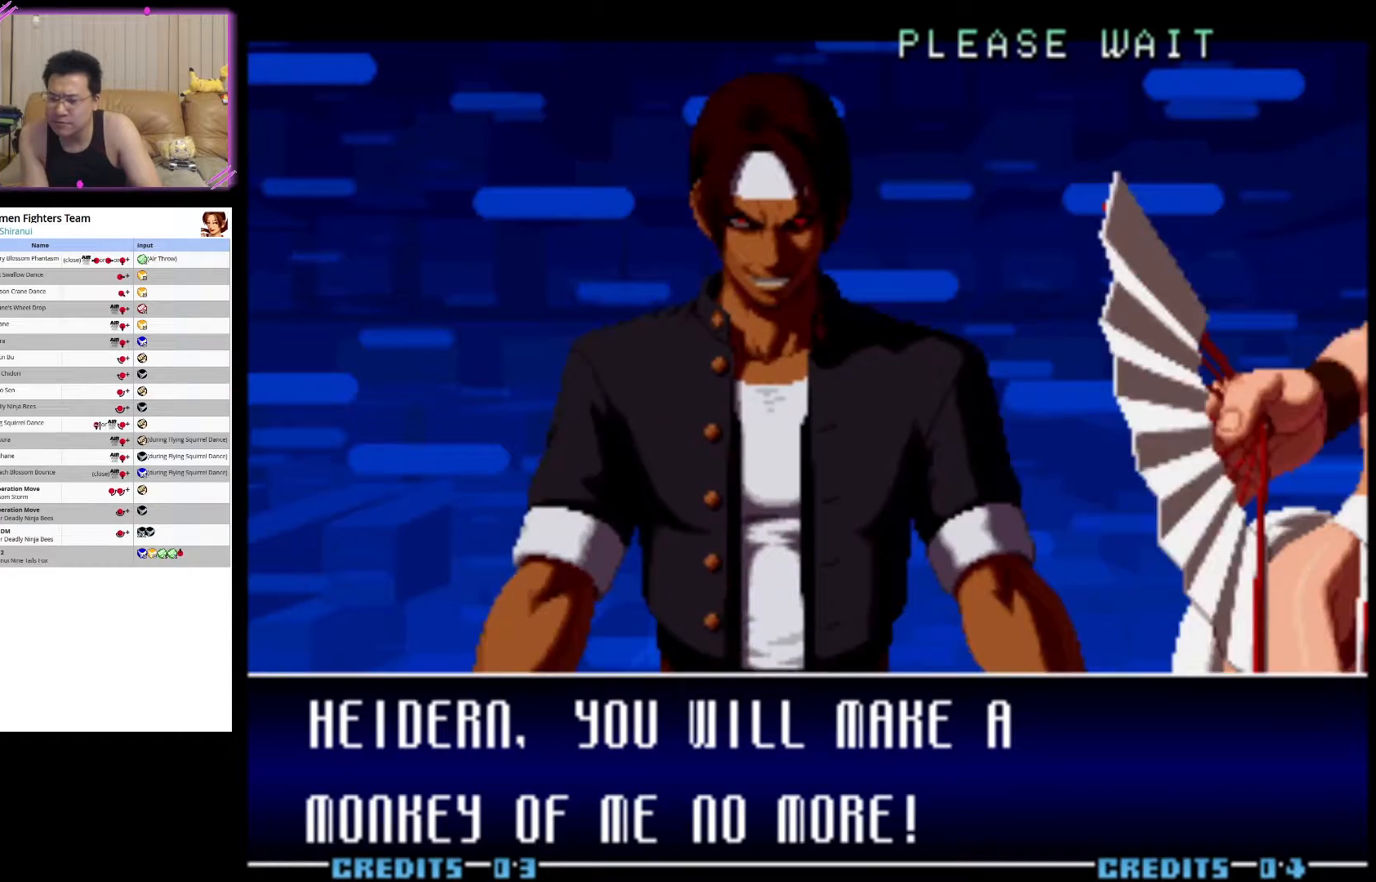
Gameplay with a controller (arcade stick); each line is a JSON object with the inputs held at the frame after it. "events" lists button and stick changes between this image and that frame as [ms after this image, input, new state], when the widget could be followed in between. Not read: L3 R3.
{"buttons": ["CROSS"], "left_stick": "center", "events": [[500, "CROSS", "down"]]}
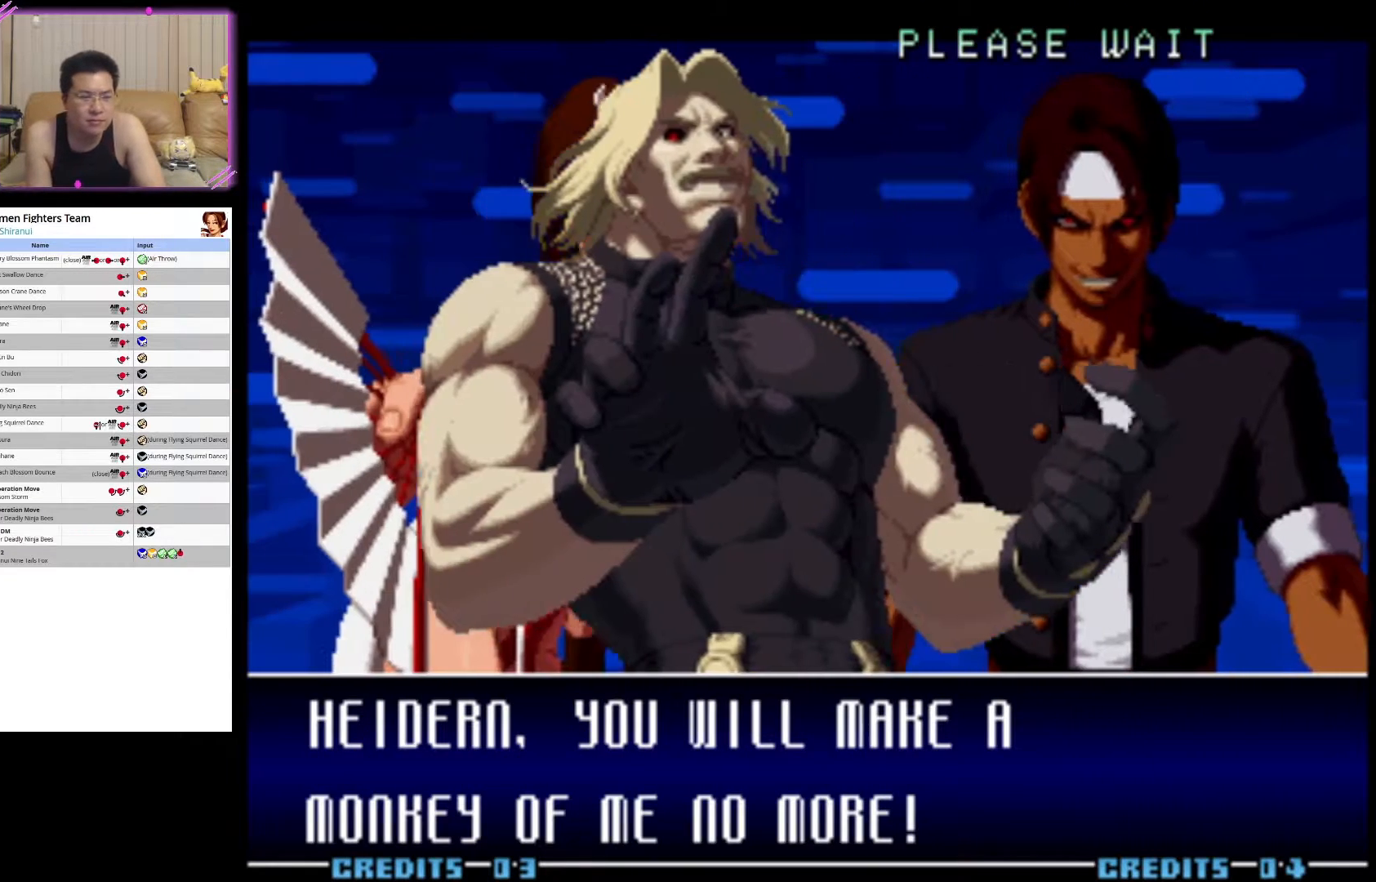
{"buttons": [], "left_stick": "center", "events": [[167, "CROSS", "up"], [333, "CROSS", "down"], [483, "CROSS", "up"]]}
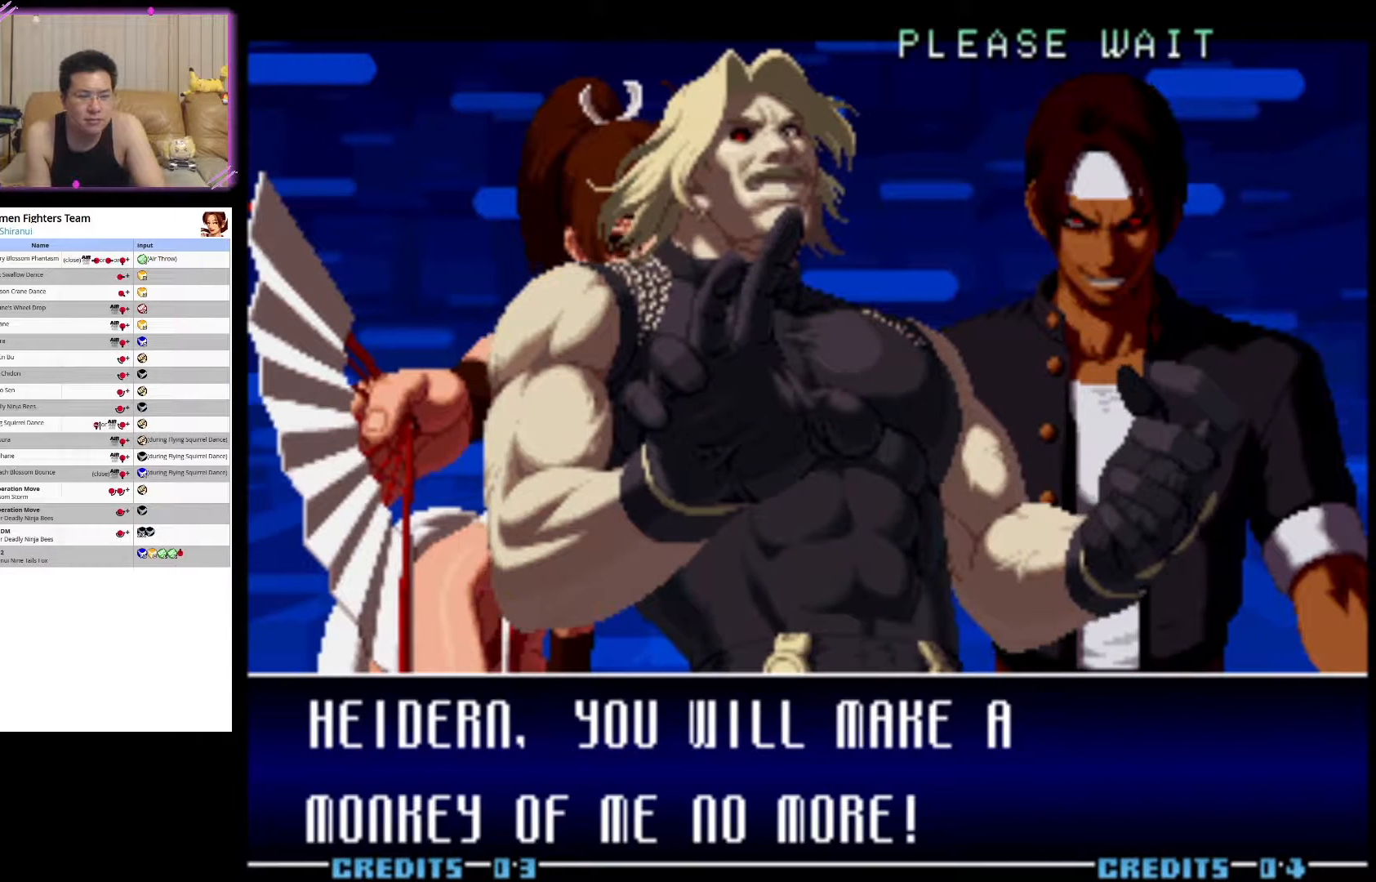
{"buttons": [], "left_stick": "center", "events": [[117, "SQUARE", "down"], [283, "SQUARE", "up"]]}
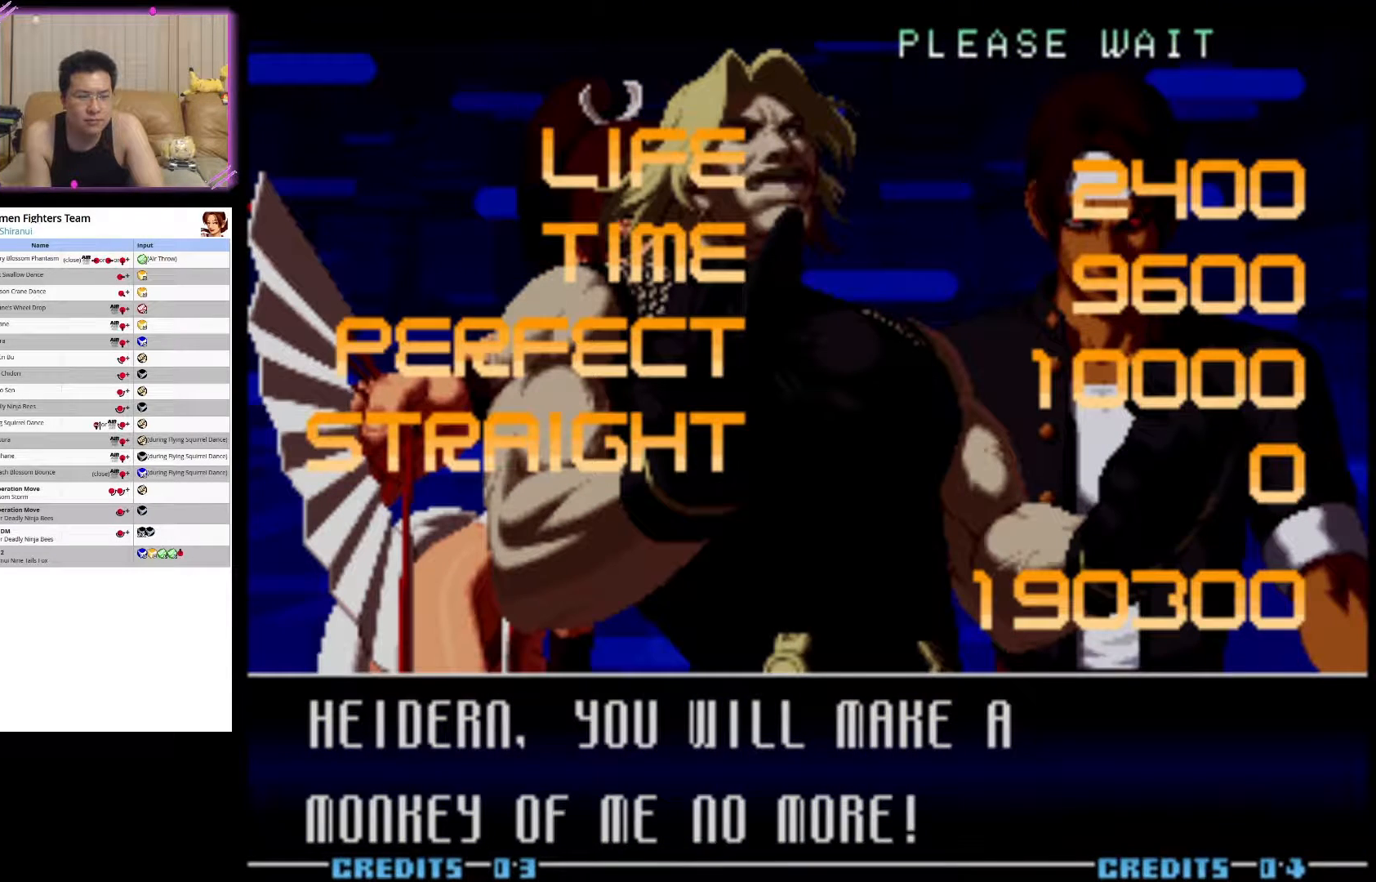
{"buttons": [], "left_stick": "center", "events": [[133, "SQUARE", "down"], [283, "SQUARE", "up"]]}
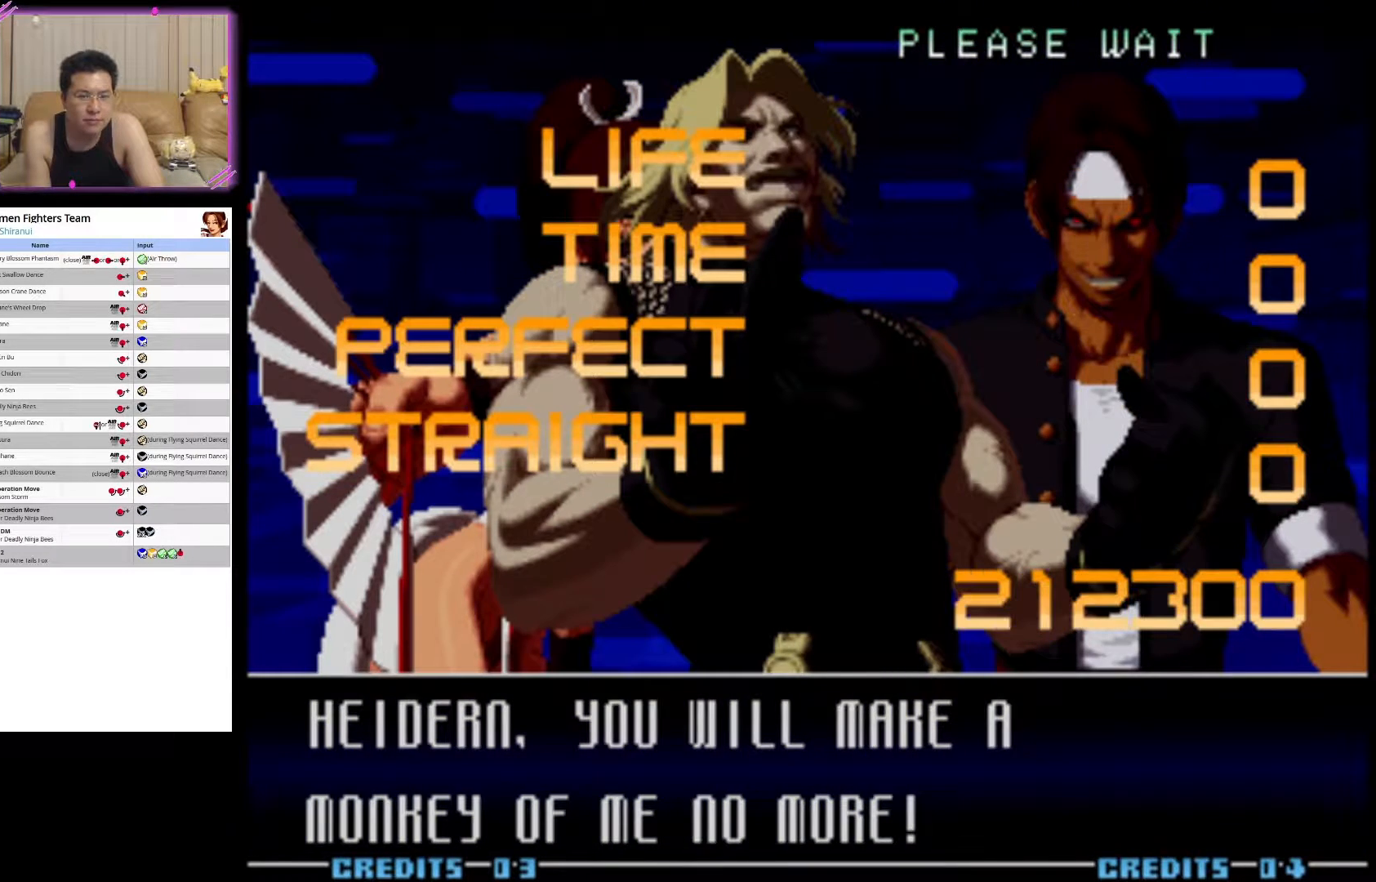
{"buttons": [], "left_stick": "center", "events": [[50, "CROSS", "down"], [200, "CROSS", "up"], [250, "SQUARE", "down"], [400, "SQUARE", "up"]]}
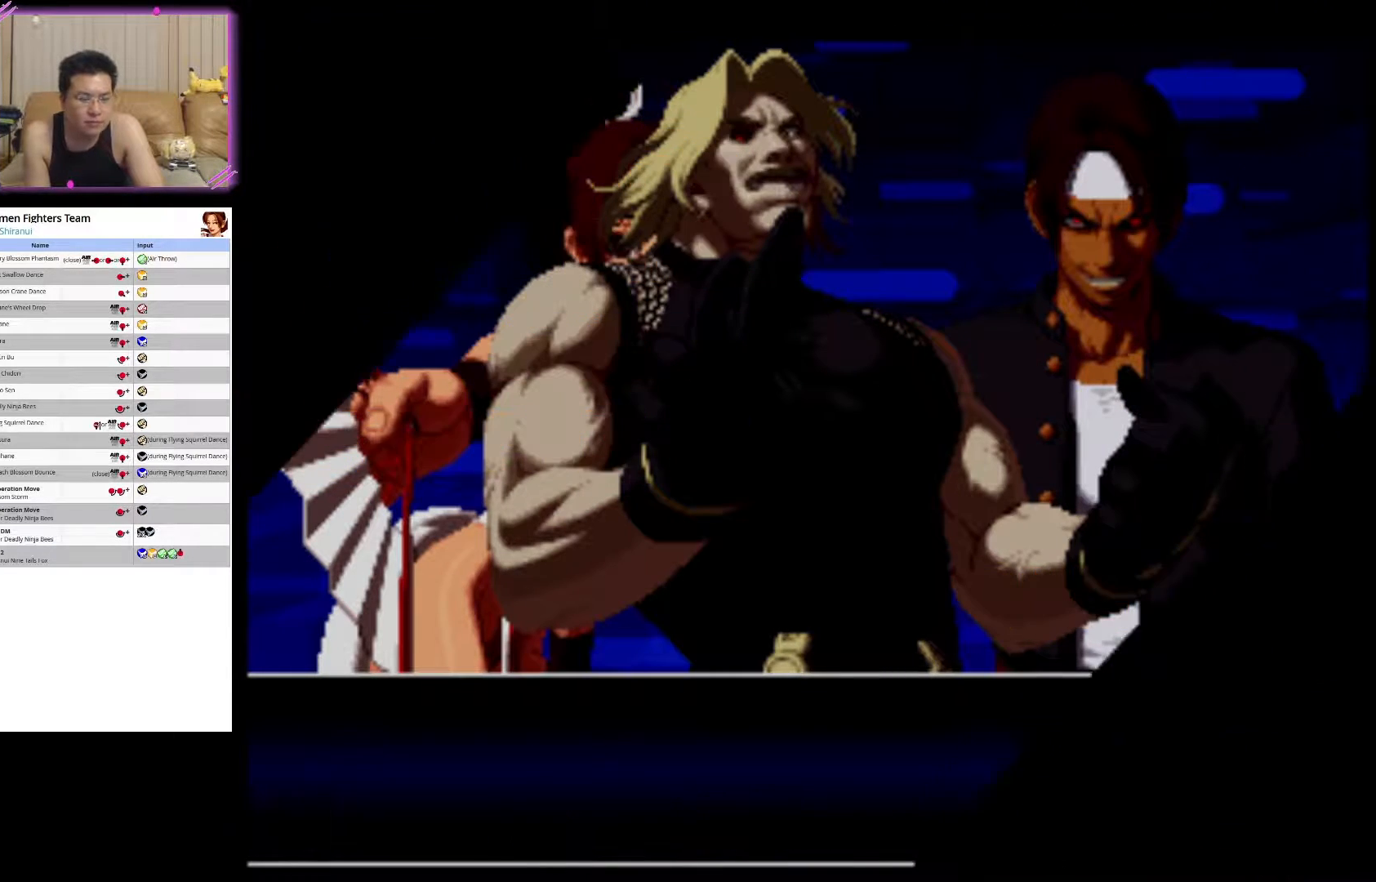
{"buttons": [], "left_stick": "center", "events": []}
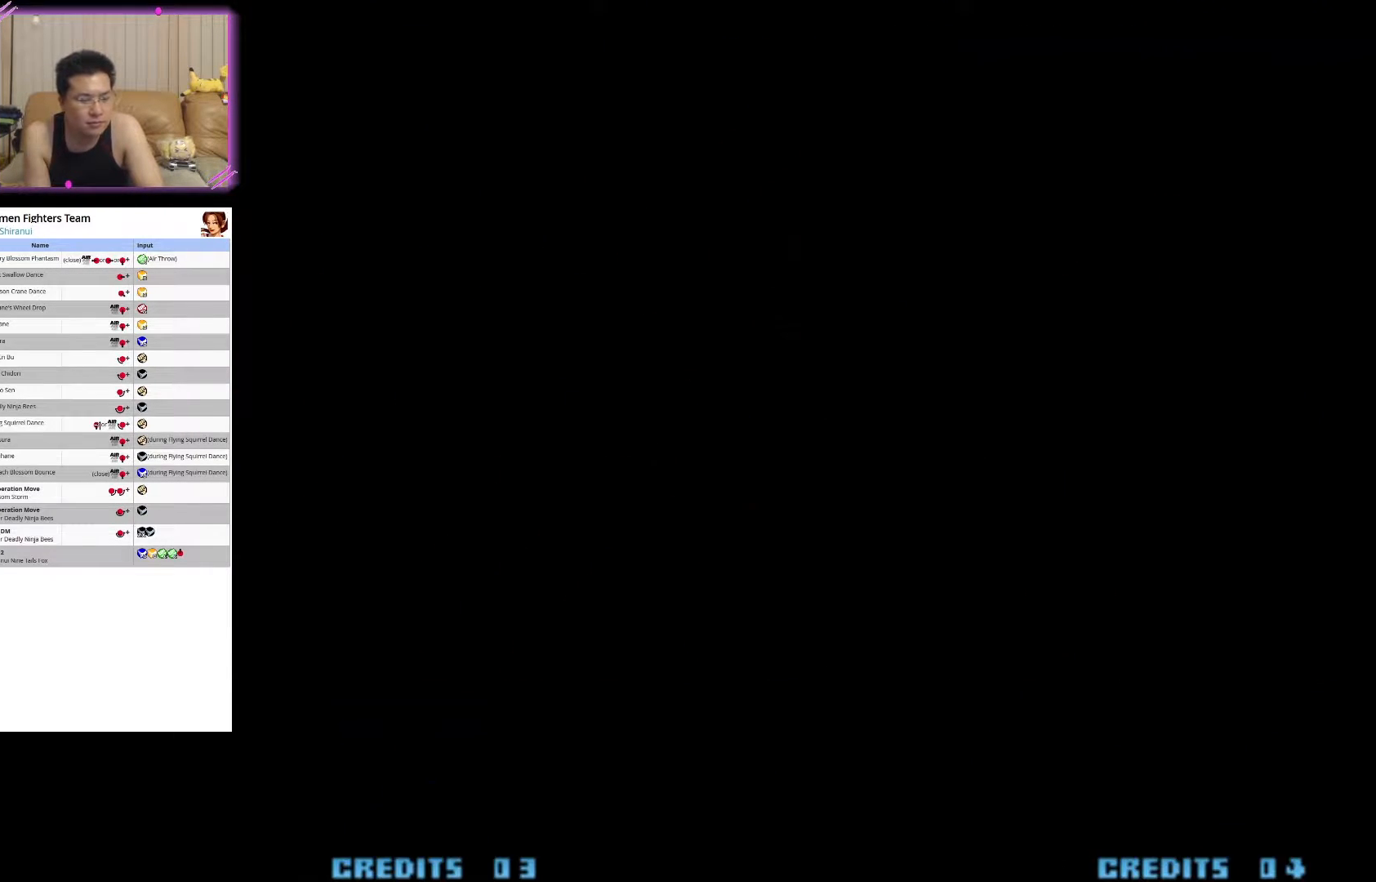
{"buttons": [], "left_stick": "center", "events": []}
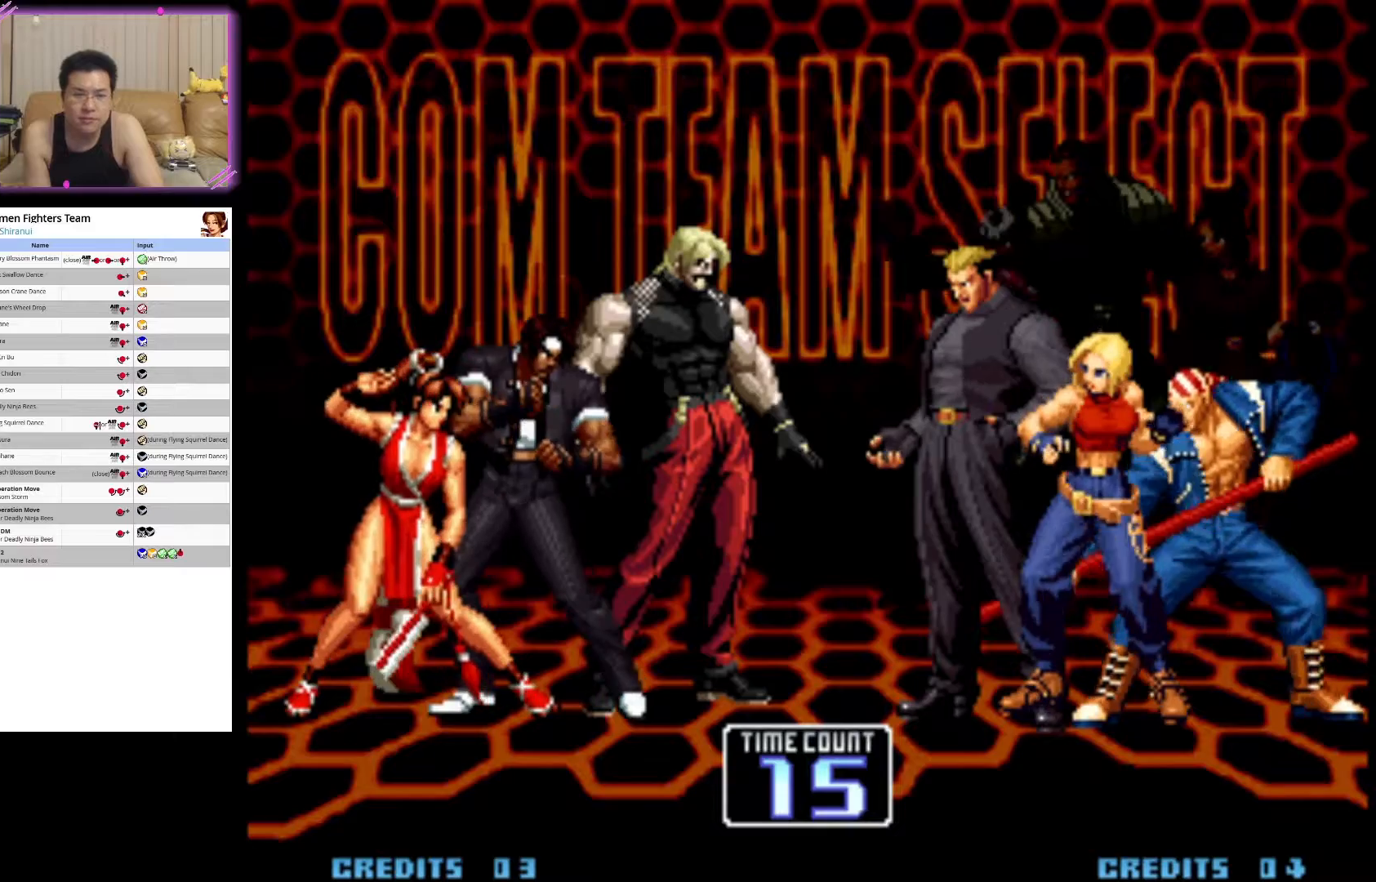
{"buttons": [], "left_stick": "center", "events": []}
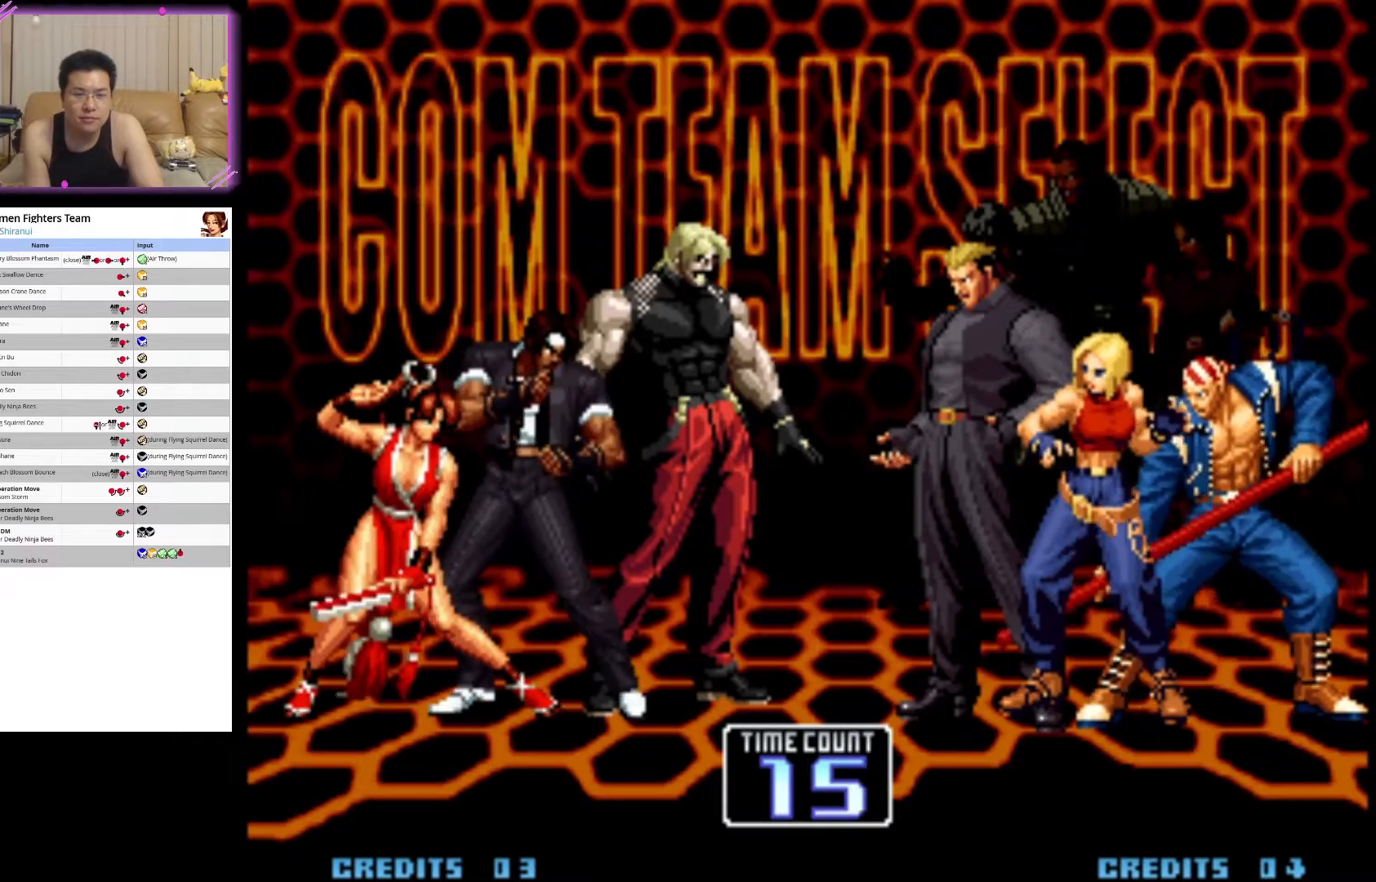
{"buttons": [], "left_stick": "center", "events": []}
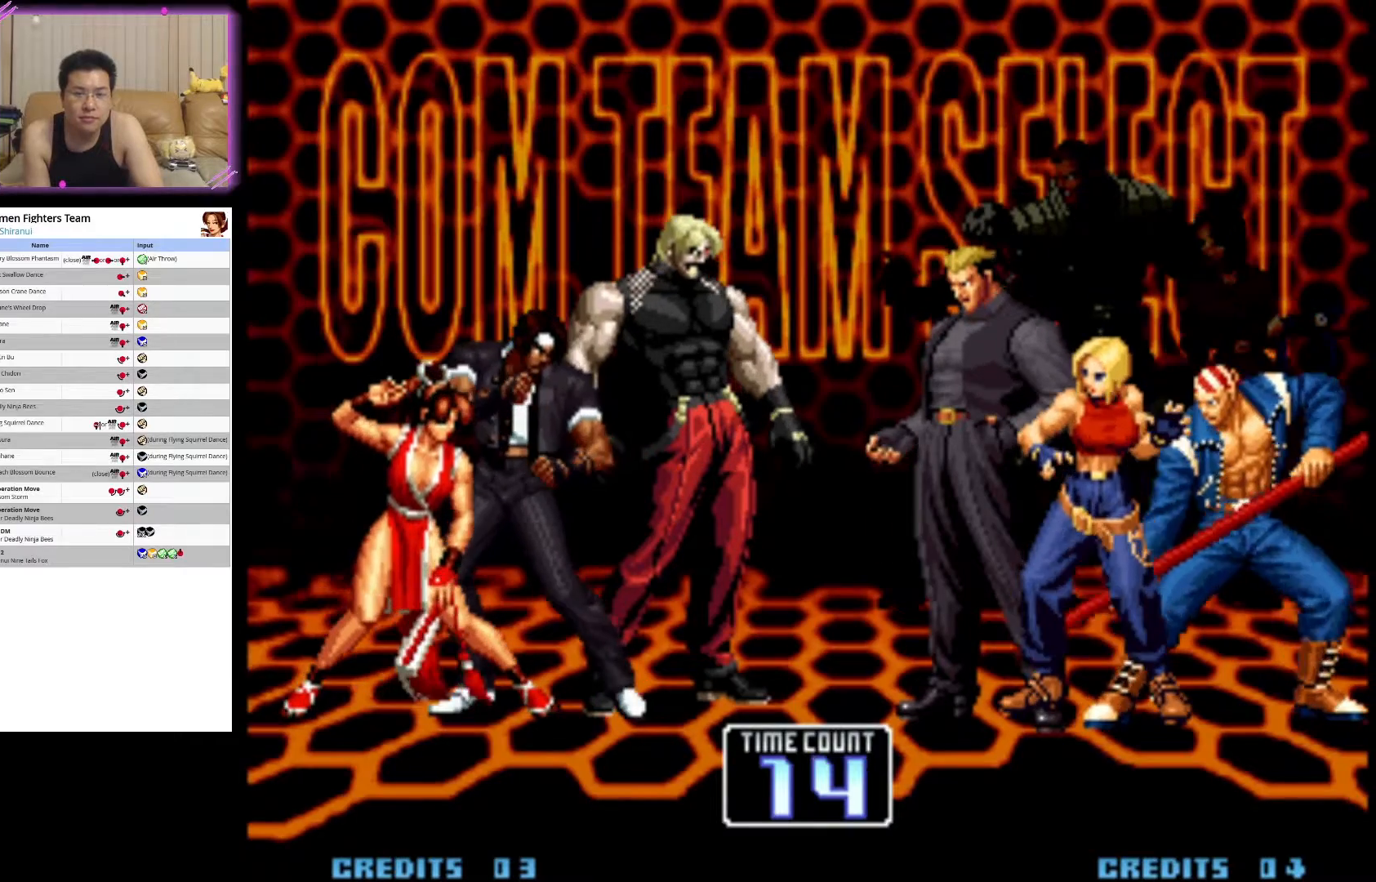
{"buttons": [], "left_stick": "center", "events": []}
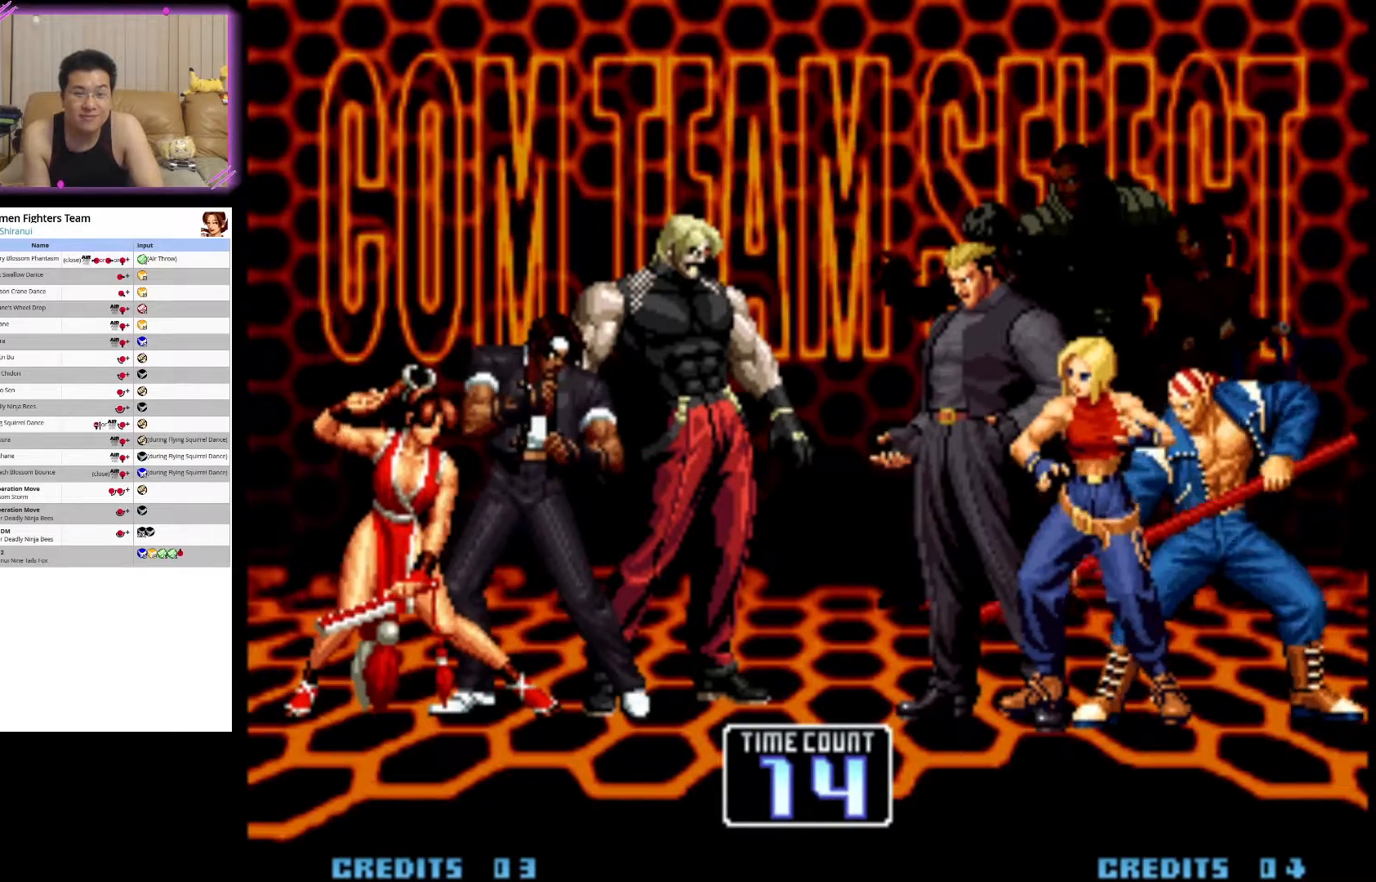
{"buttons": [], "left_stick": "center", "events": [[250, "SQUARE", "down"], [417, "SQUARE", "up"]]}
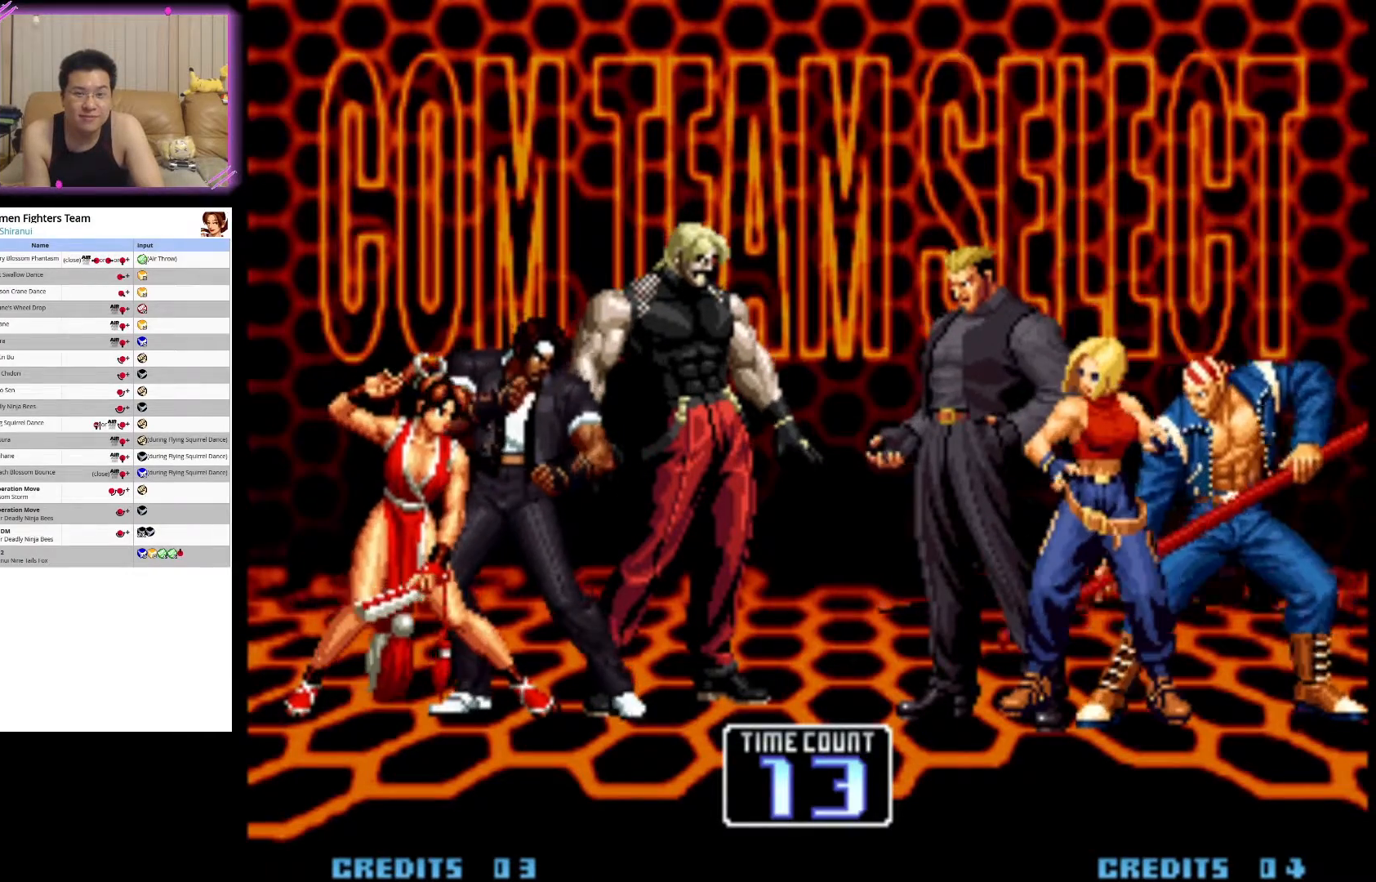
{"buttons": [], "left_stick": "center", "events": []}
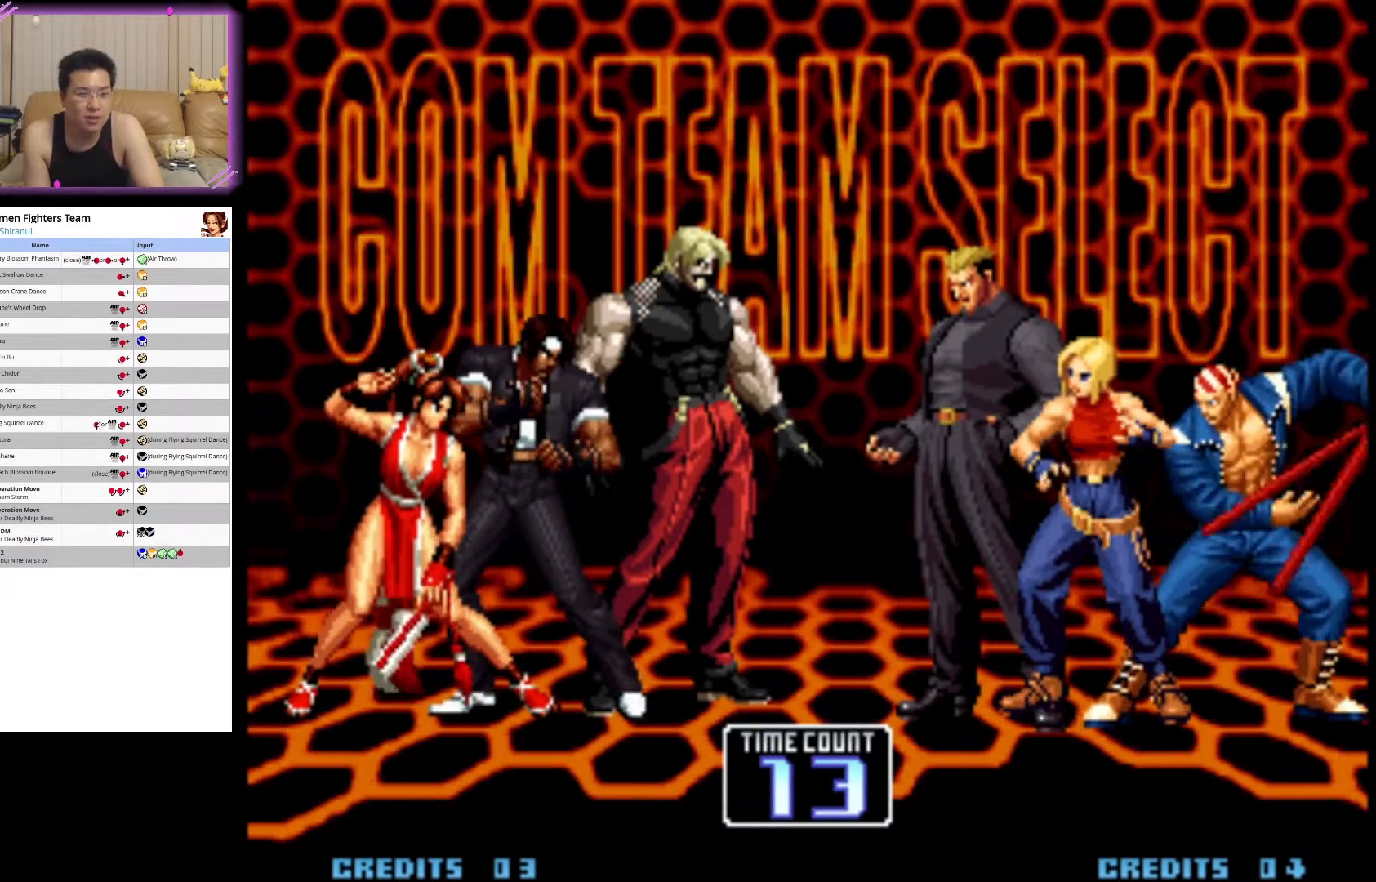
{"buttons": [], "left_stick": "center", "events": []}
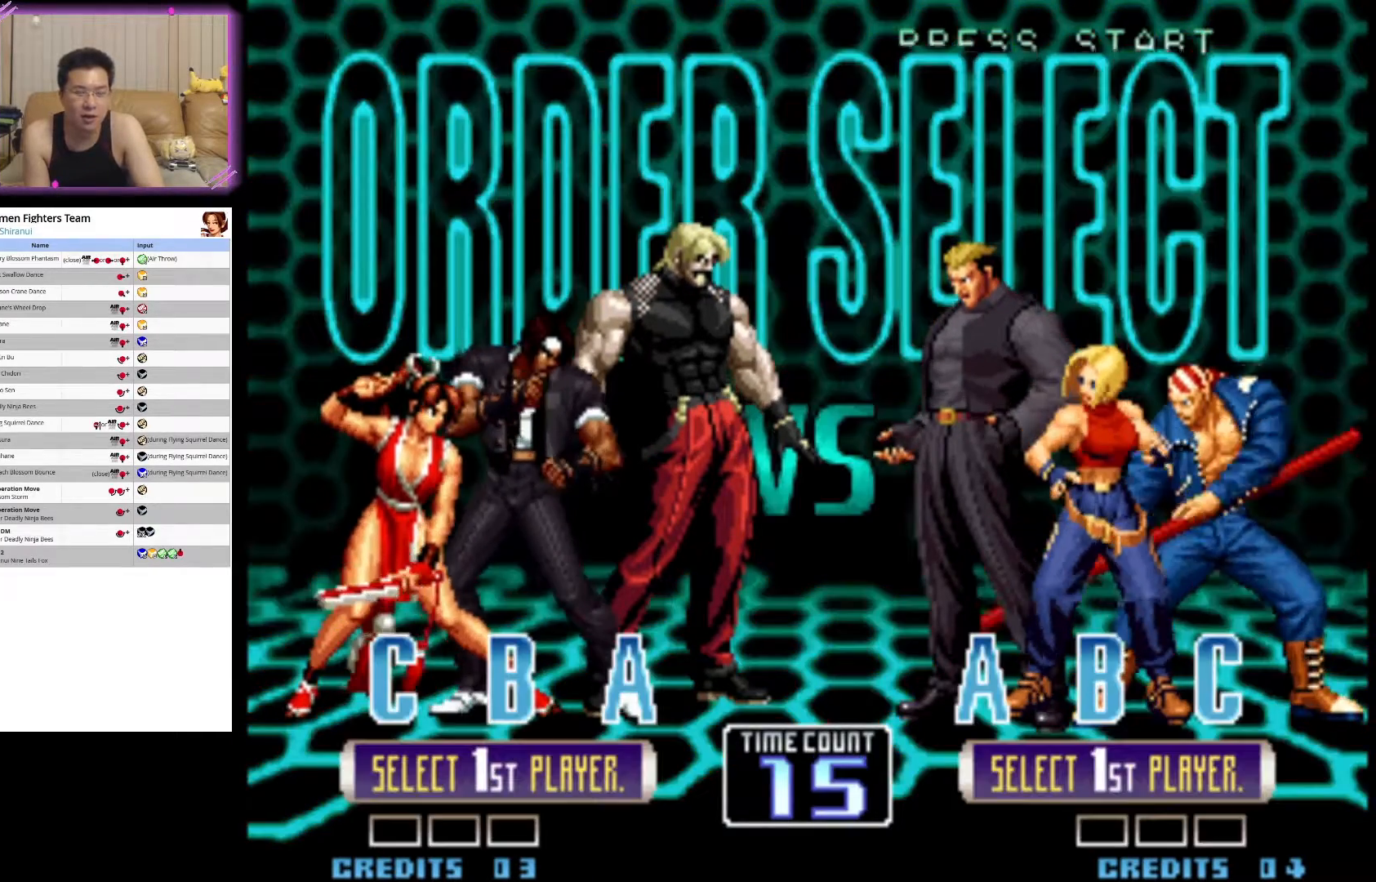
{"buttons": [], "left_stick": "center", "events": []}
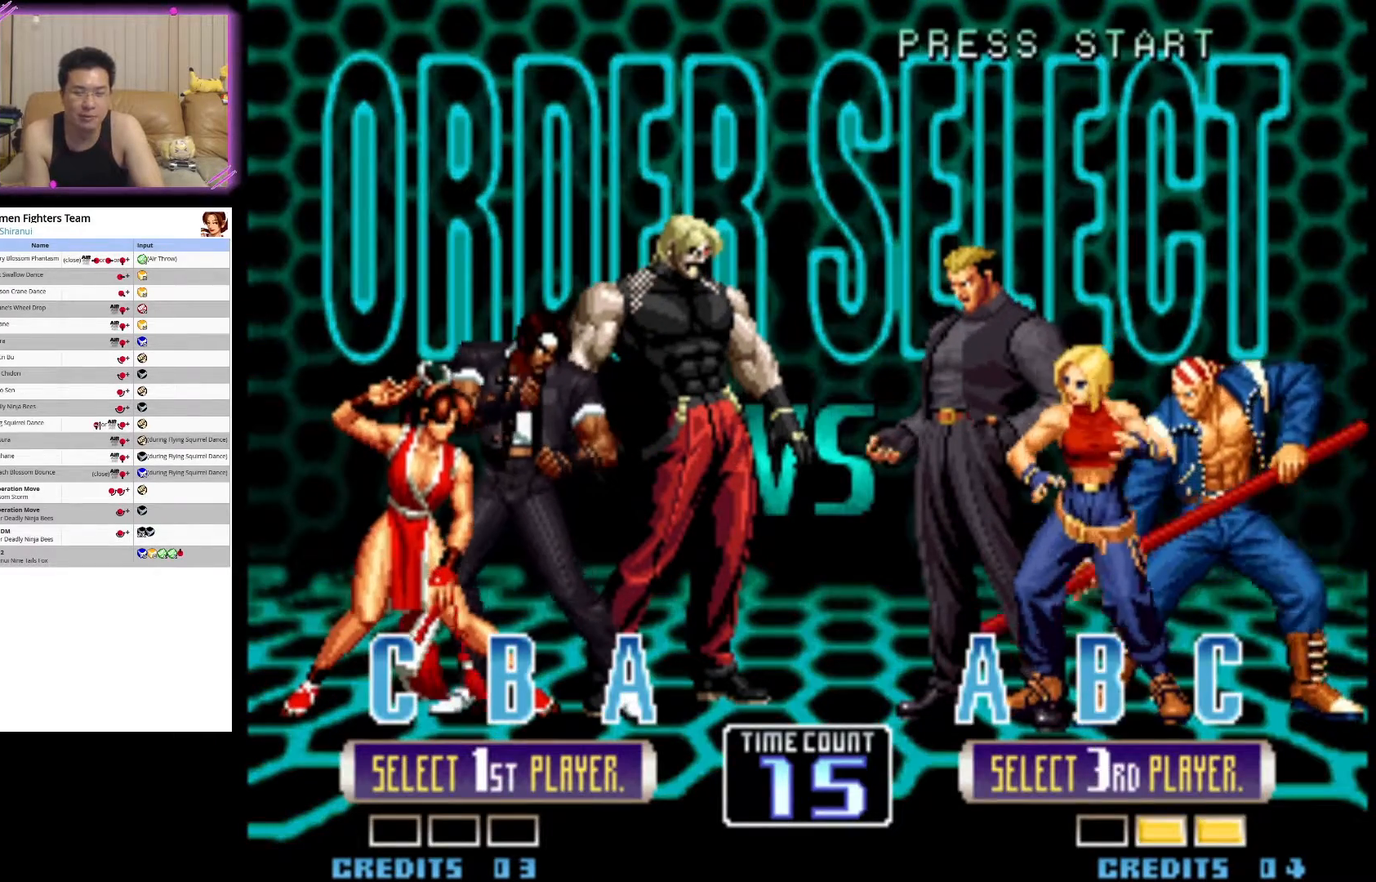
{"buttons": [], "left_stick": "center", "events": []}
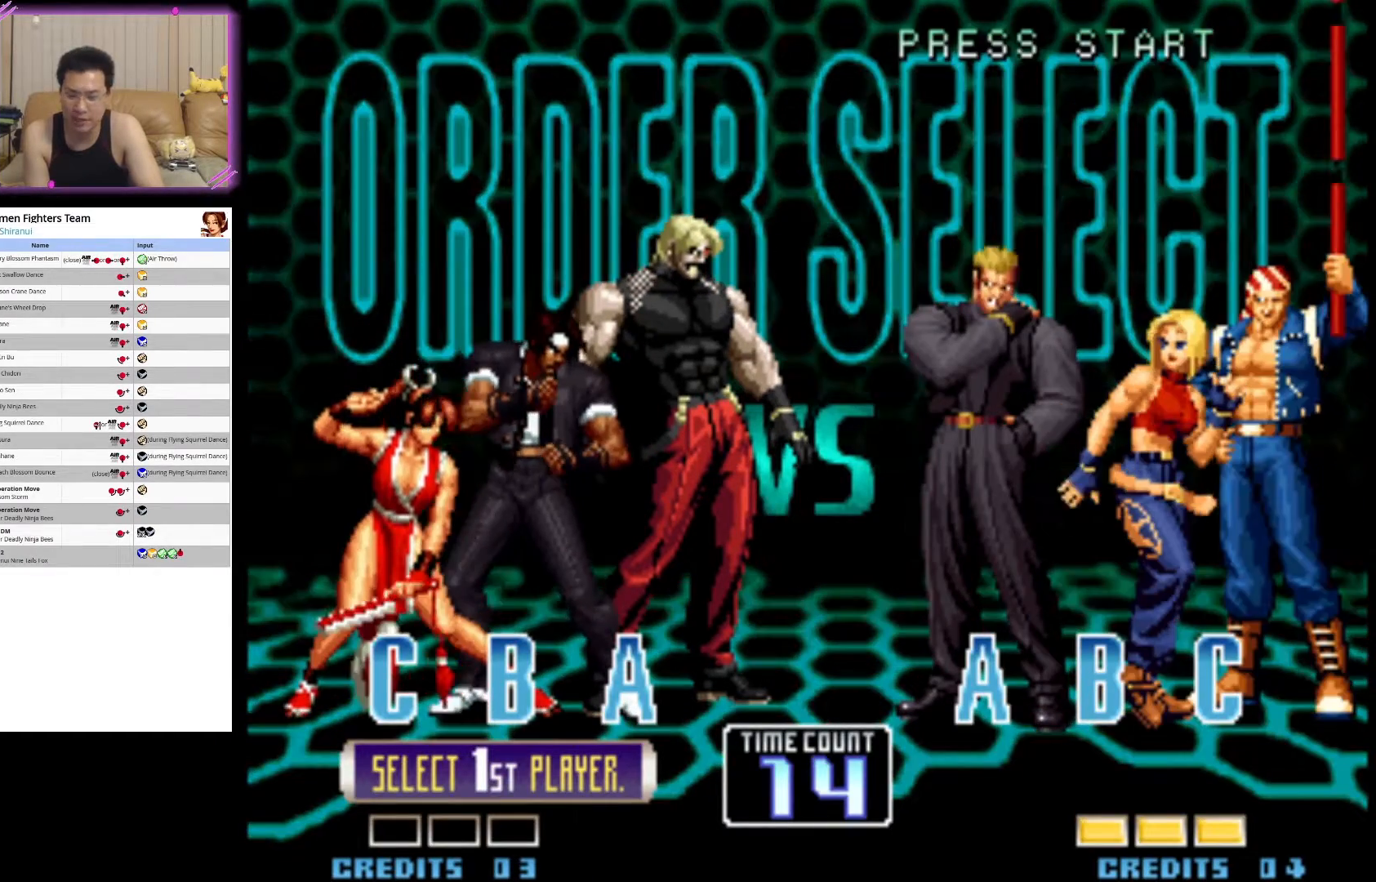
{"buttons": ["TRIANGLE"], "left_stick": "center", "events": [[167, "SQUARE", "down"], [300, "SQUARE", "up"], [383, "TRIANGLE", "down"]]}
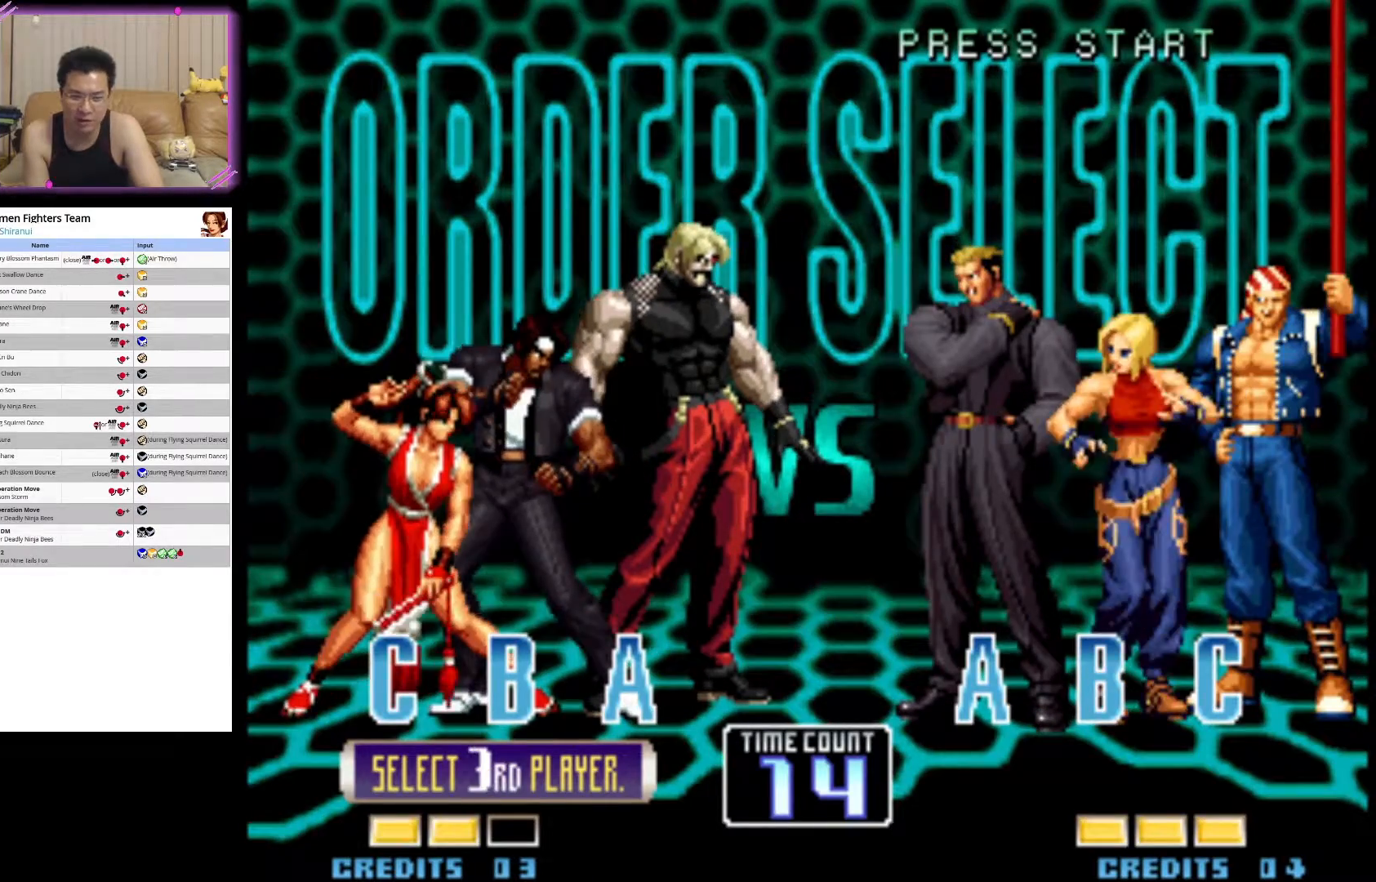
{"buttons": ["CROSS"], "left_stick": "center", "events": [[33, "TRIANGLE", "up"], [167, "CROSS", "down"], [300, "CROSS", "up"], [367, "CROSS", "down"]]}
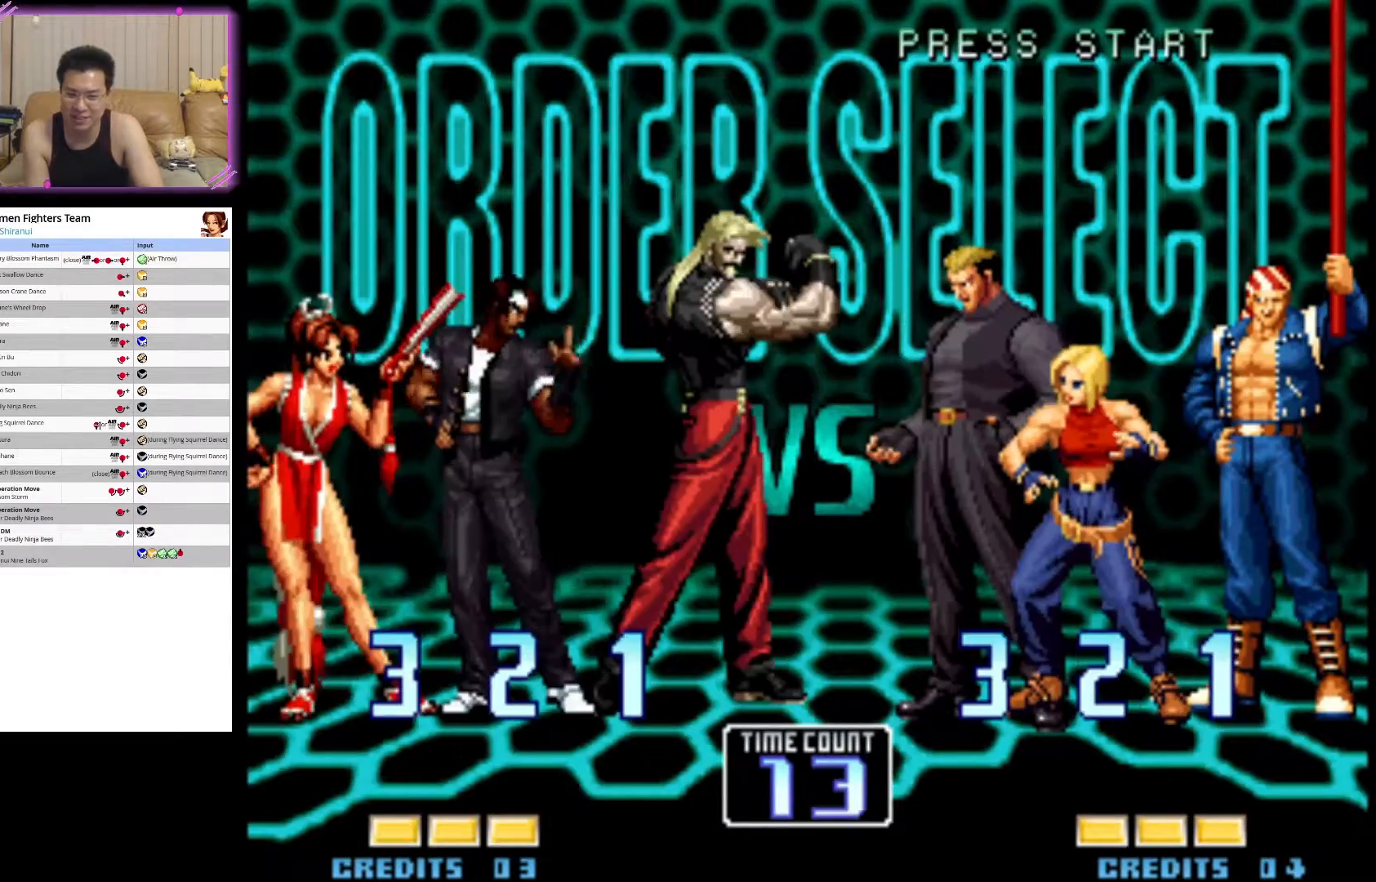
{"buttons": [], "left_stick": "center", "events": [[17, "CROSS", "up"], [150, "SQUARE", "down"], [333, "SQUARE", "up"]]}
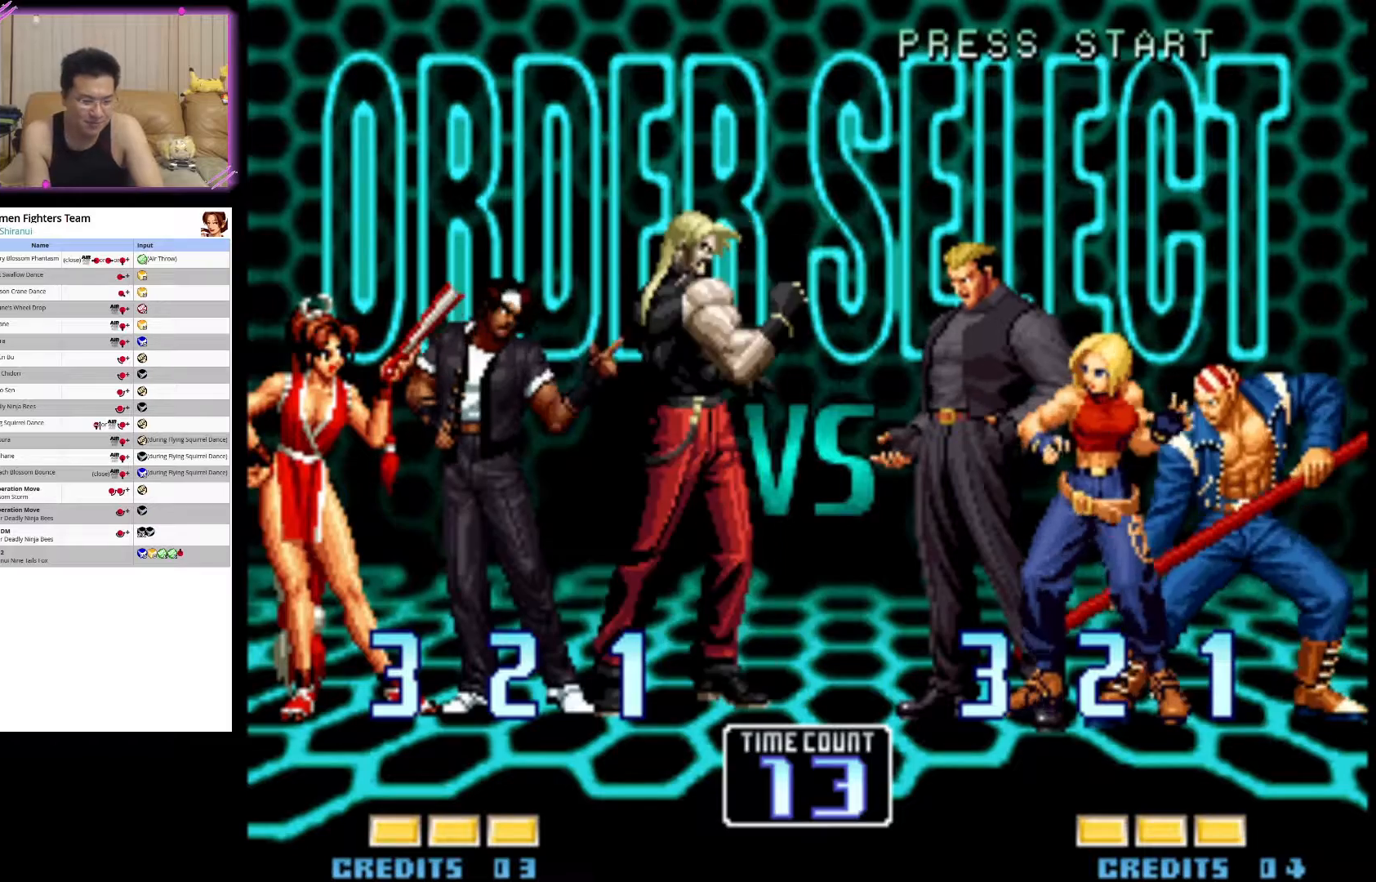
{"buttons": [], "left_stick": "left", "events": [[350, "left_stick", "left"]]}
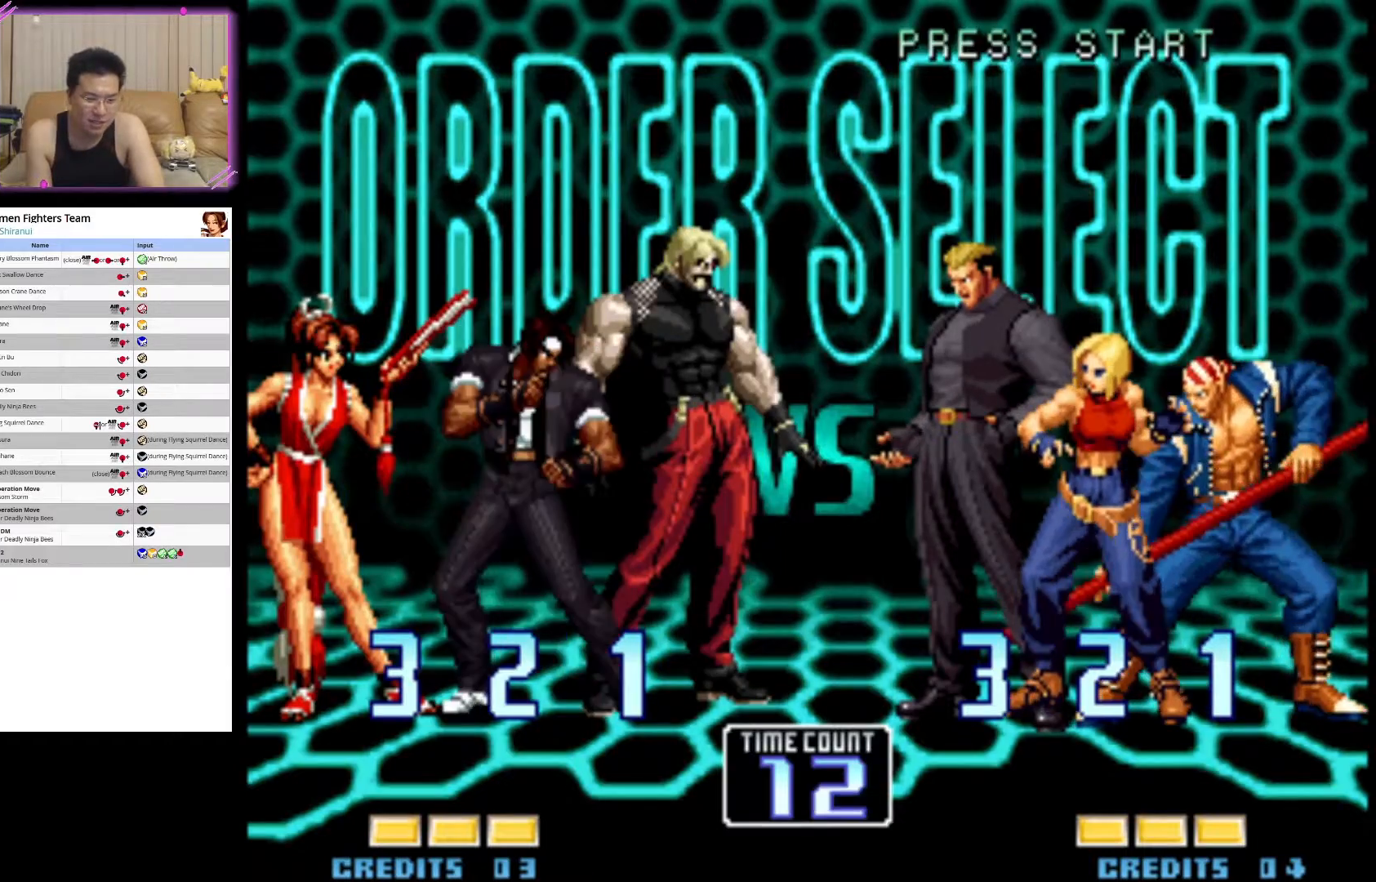
{"buttons": ["SQUARE"], "left_stick": "center", "events": [[83, "CROSS", "down"], [133, "left_stick", "center"], [300, "CROSS", "up"], [483, "SQUARE", "down"]]}
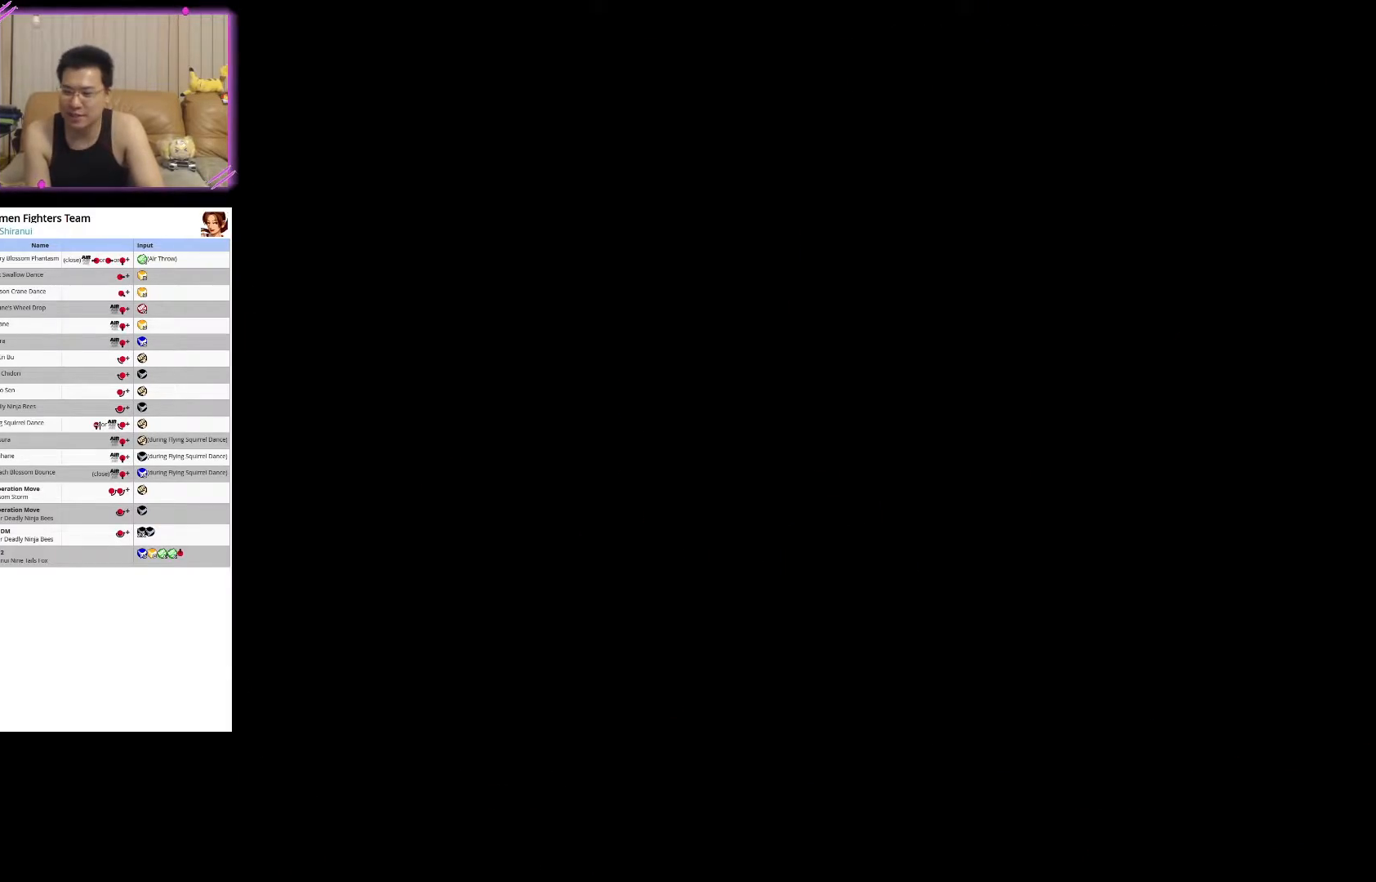
{"buttons": ["CROSS"], "left_stick": "left", "events": [[167, "left_stick", "left"], [283, "SQUARE", "up"], [300, "CROSS", "down"]]}
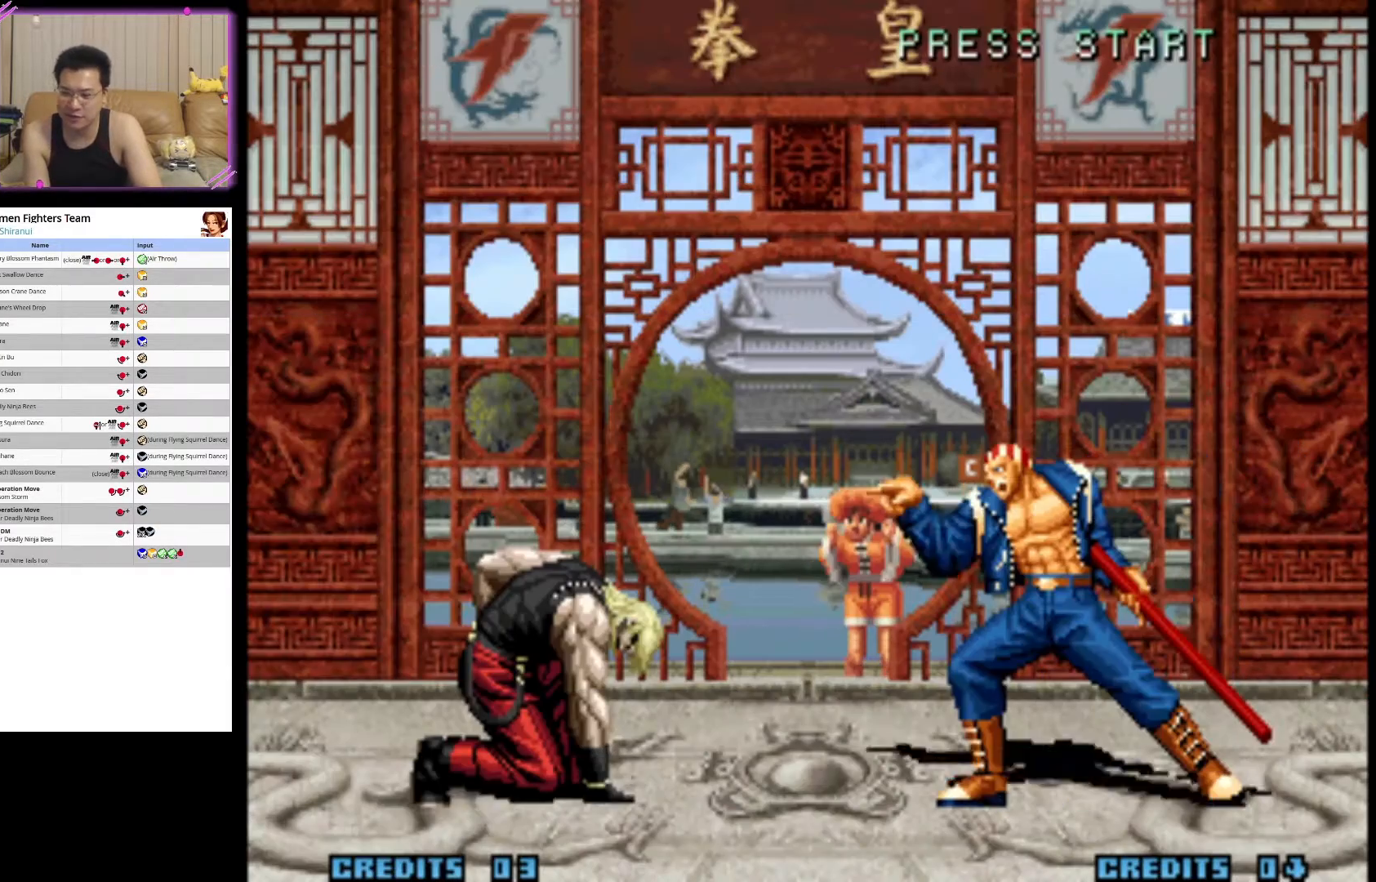
{"buttons": [], "left_stick": "center", "events": [[17, "left_stick", "center"], [167, "CROSS", "up"]]}
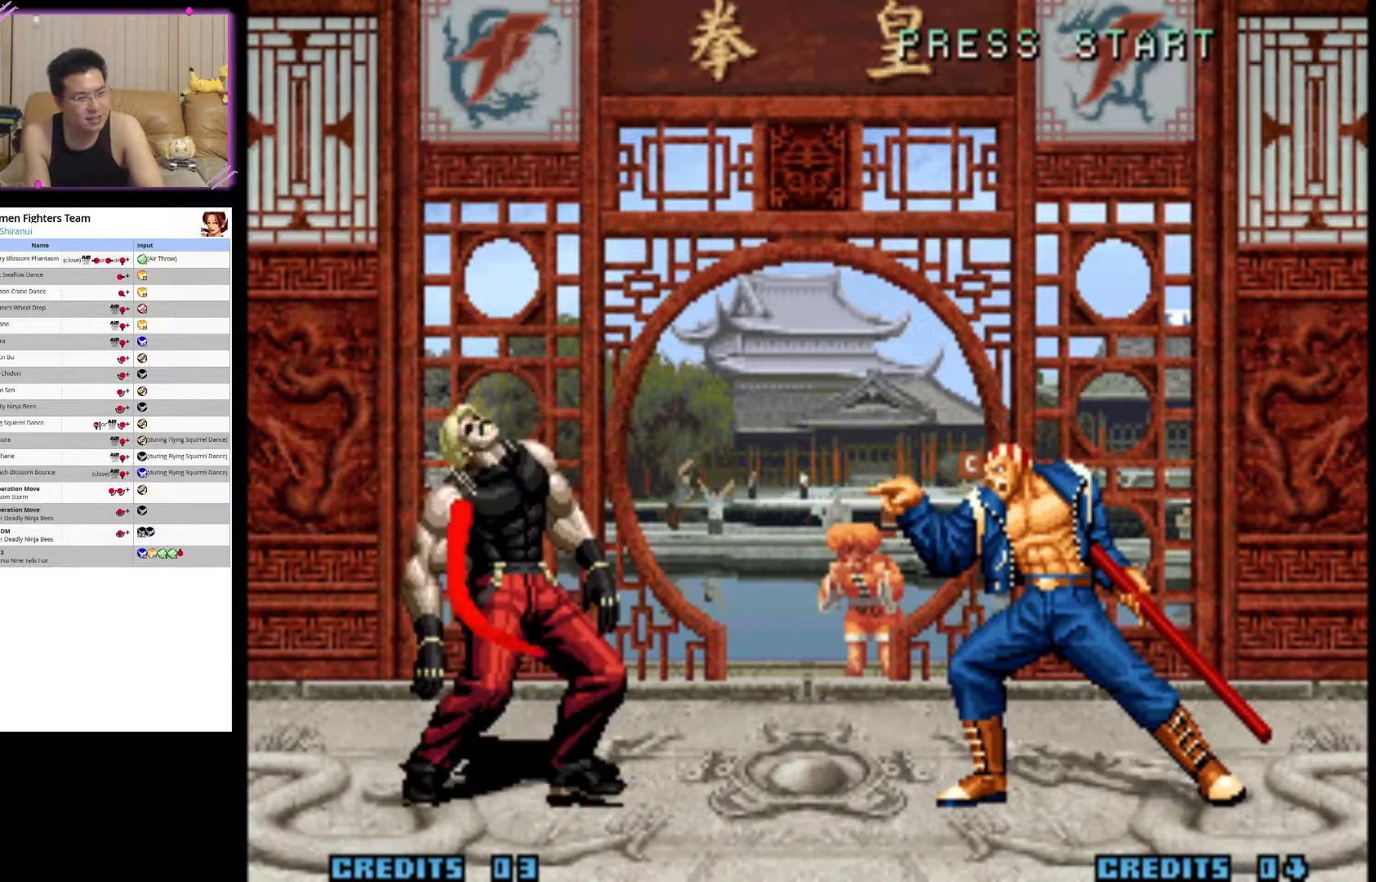
{"buttons": [], "left_stick": "center", "events": []}
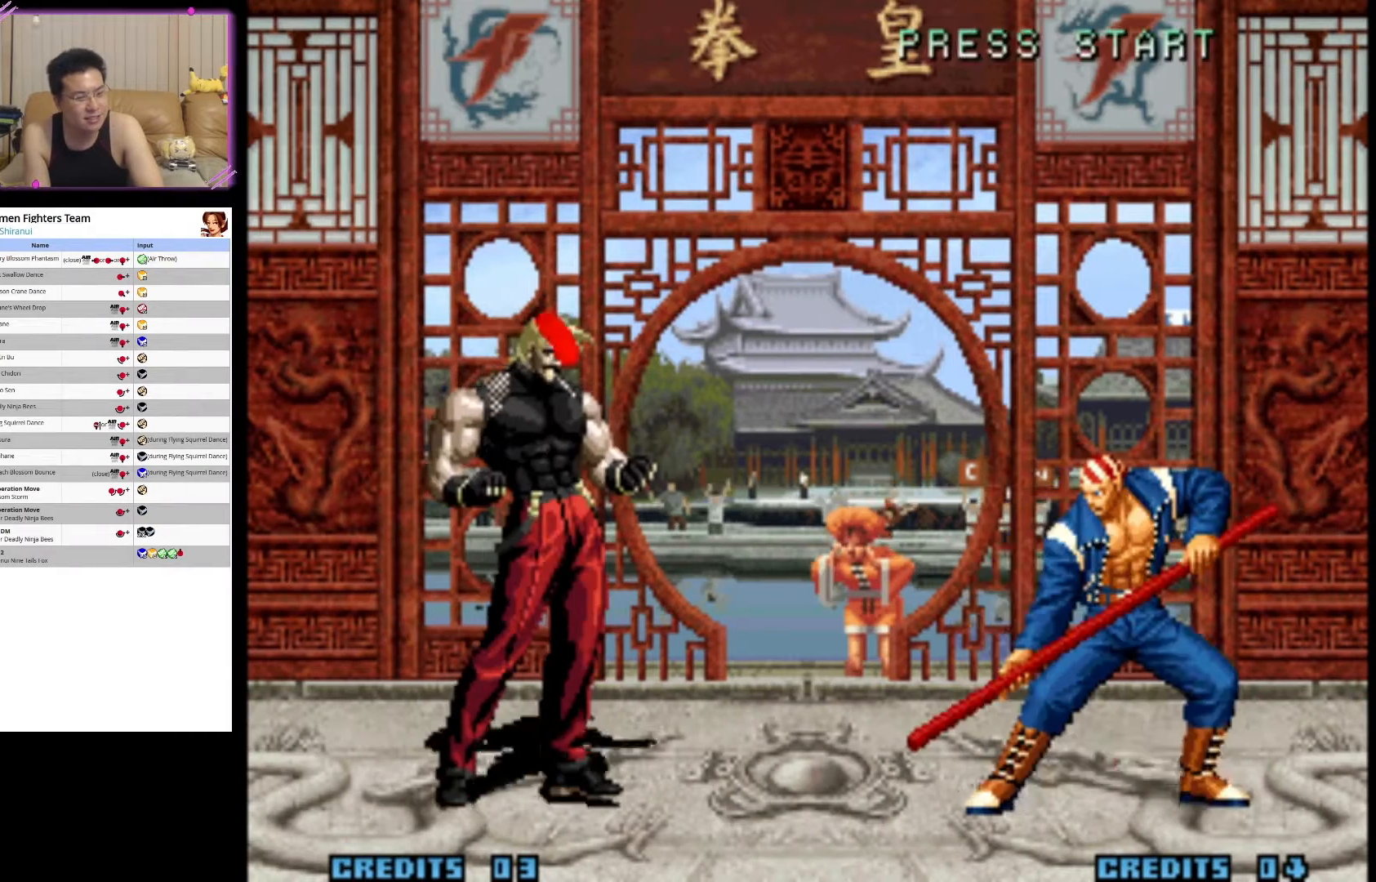
{"buttons": [], "left_stick": "center", "events": []}
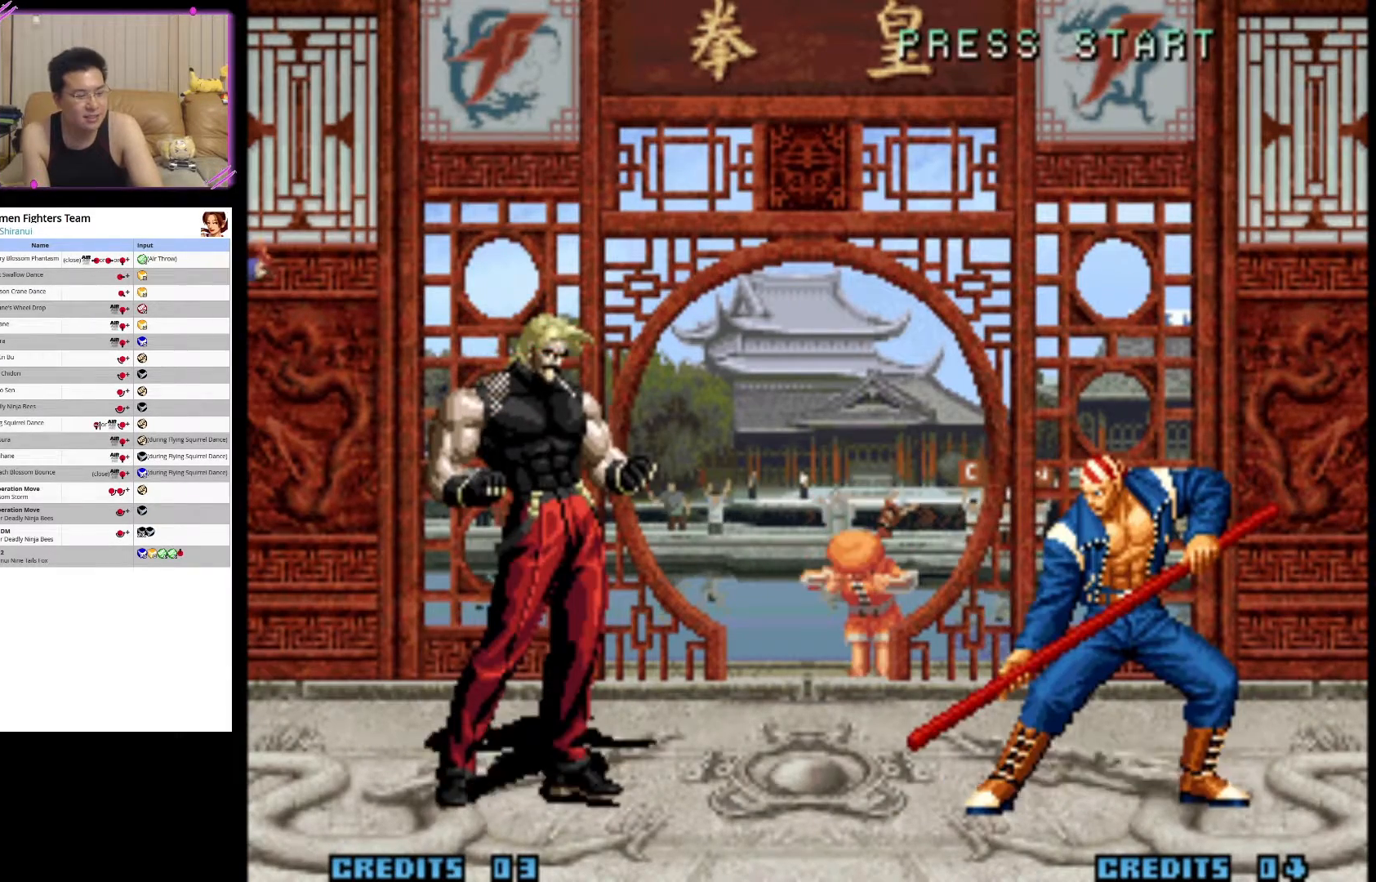
{"buttons": [], "left_stick": "center", "events": []}
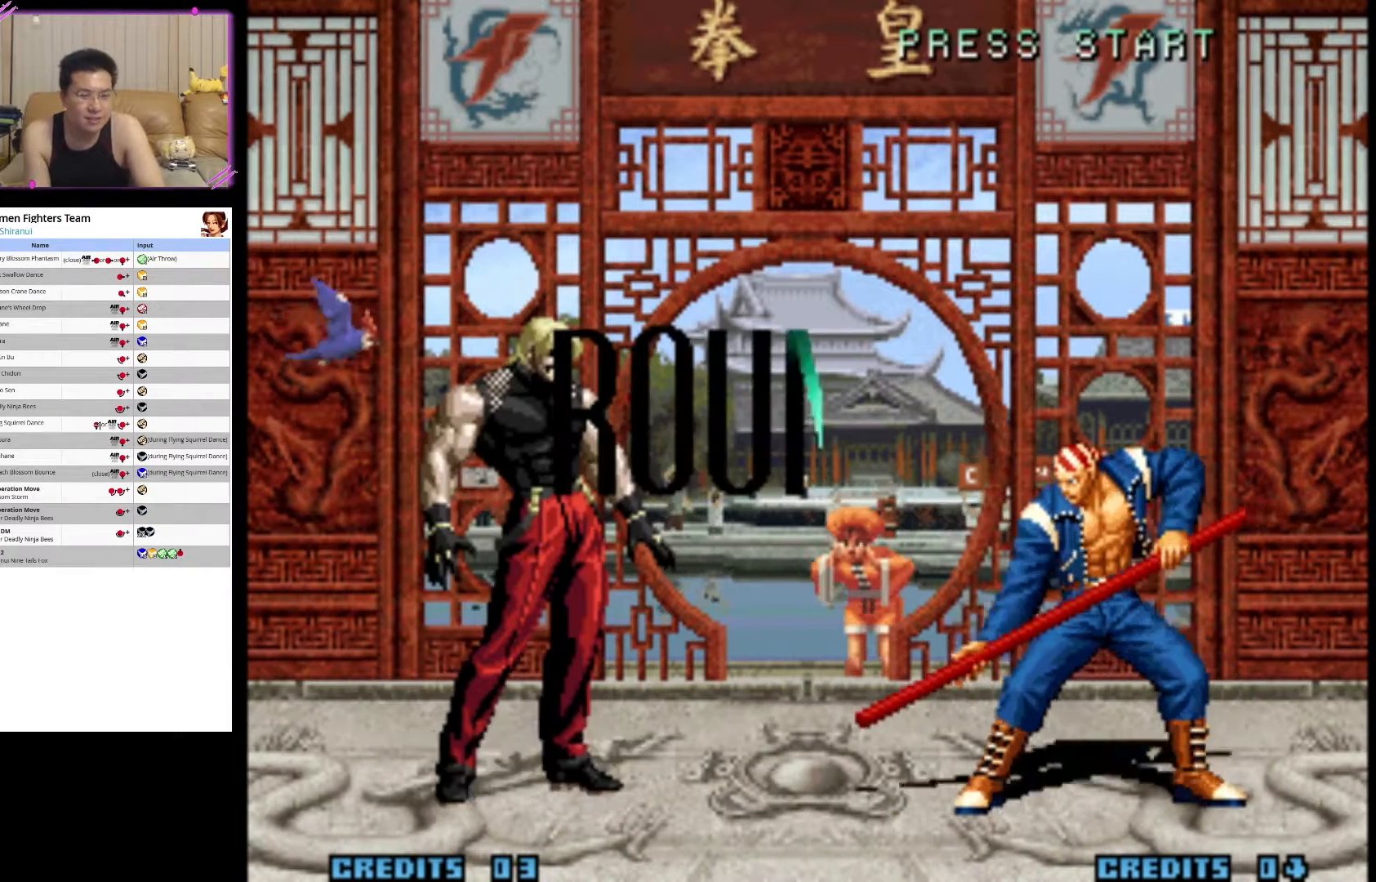
{"buttons": [], "left_stick": "center", "events": [[200, "left_stick", "left"], [467, "left_stick", "center"]]}